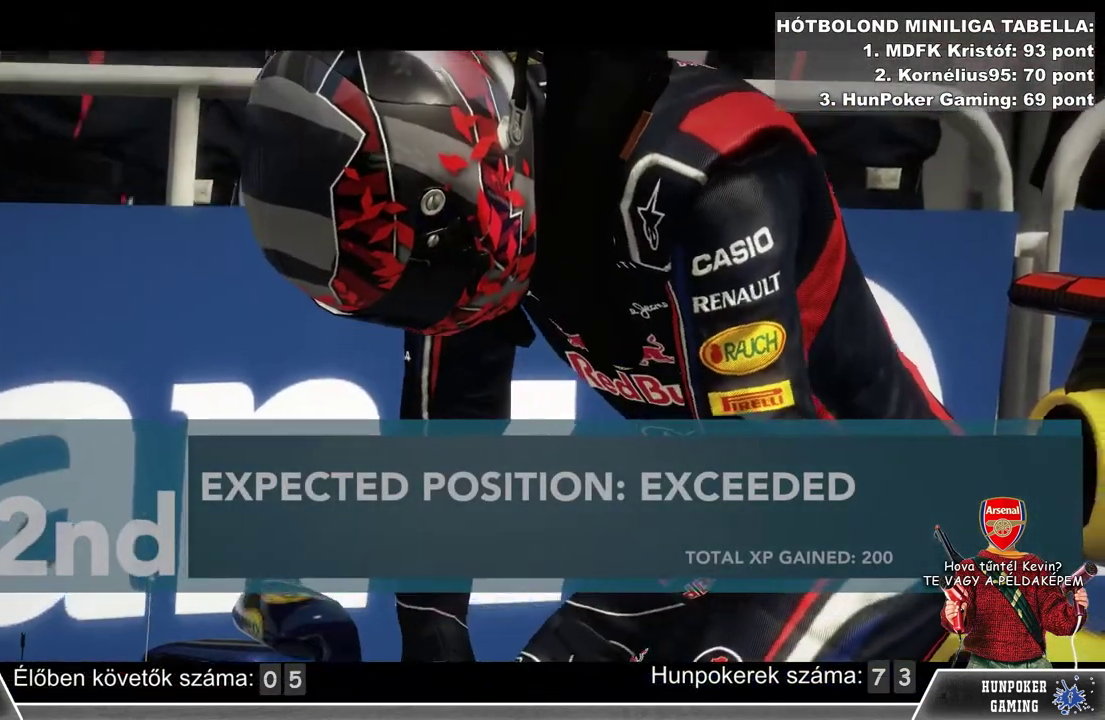
Gameplay with a controller (Xbox layout); each line is a JSON object with the inputs held at the frame after it. "events" lists button and stick changes between this image and that frame as [ms after this image, input, new state], when the widget could be followed in between.
{"buttons": [], "left_stick": "center", "right_stick": "center", "events": [[67, "A", "down"], [200, "A", "up"]]}
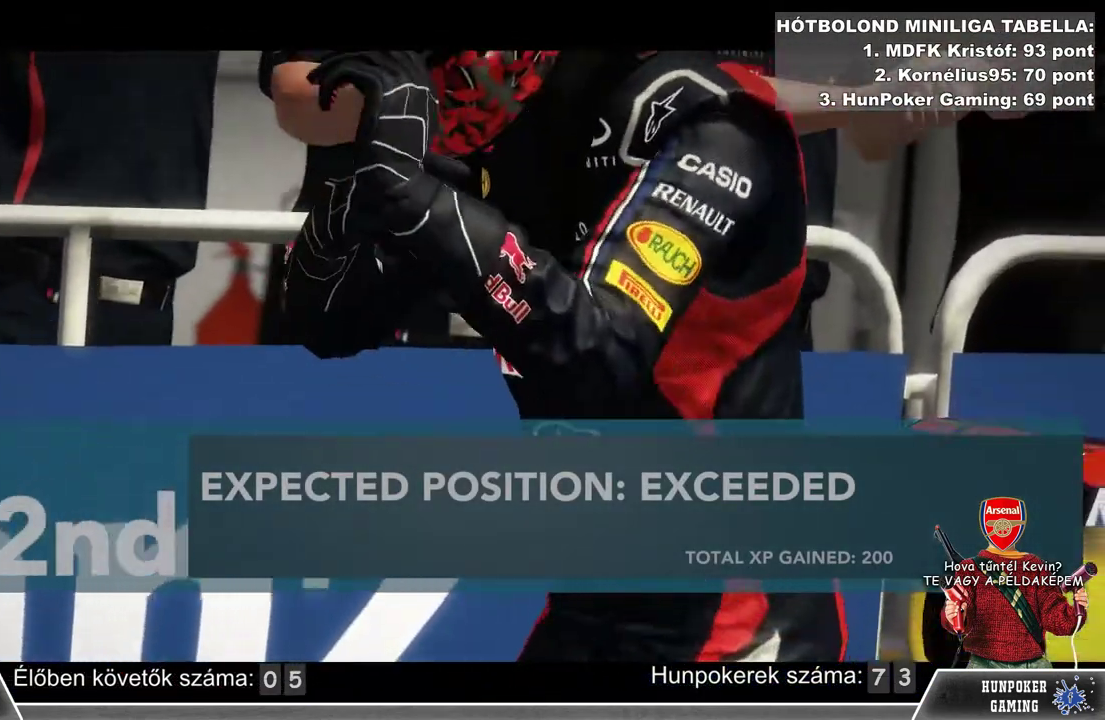
{"buttons": [], "left_stick": "center", "right_stick": "center", "events": []}
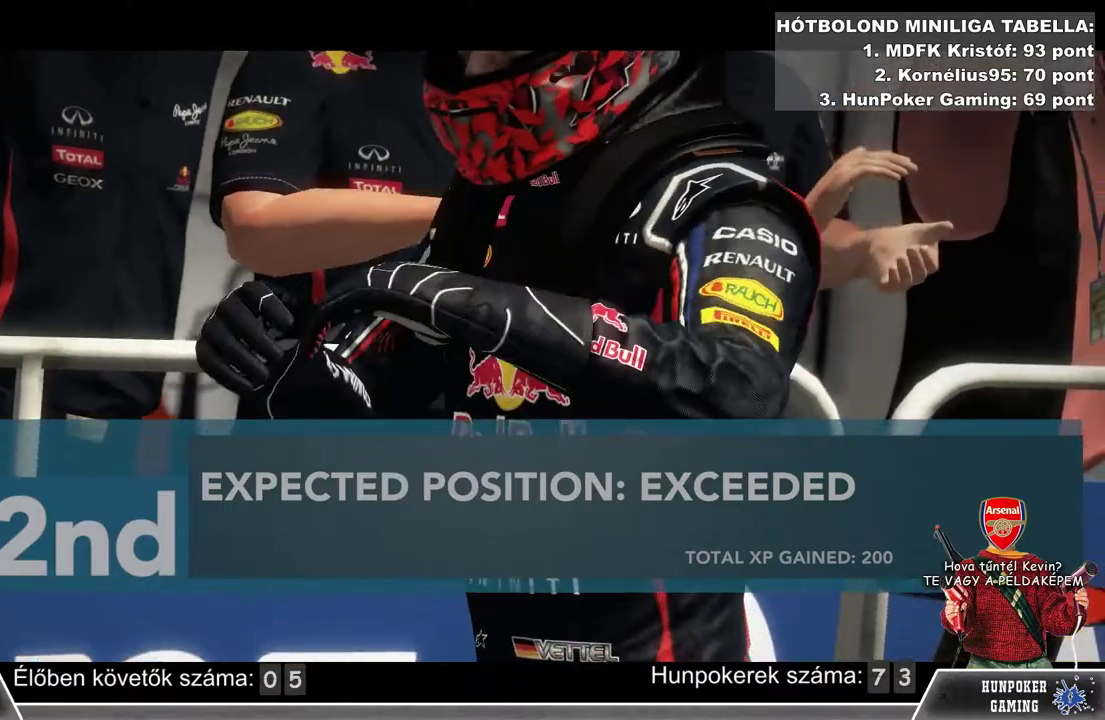
{"buttons": [], "left_stick": "center", "right_stick": "center", "events": []}
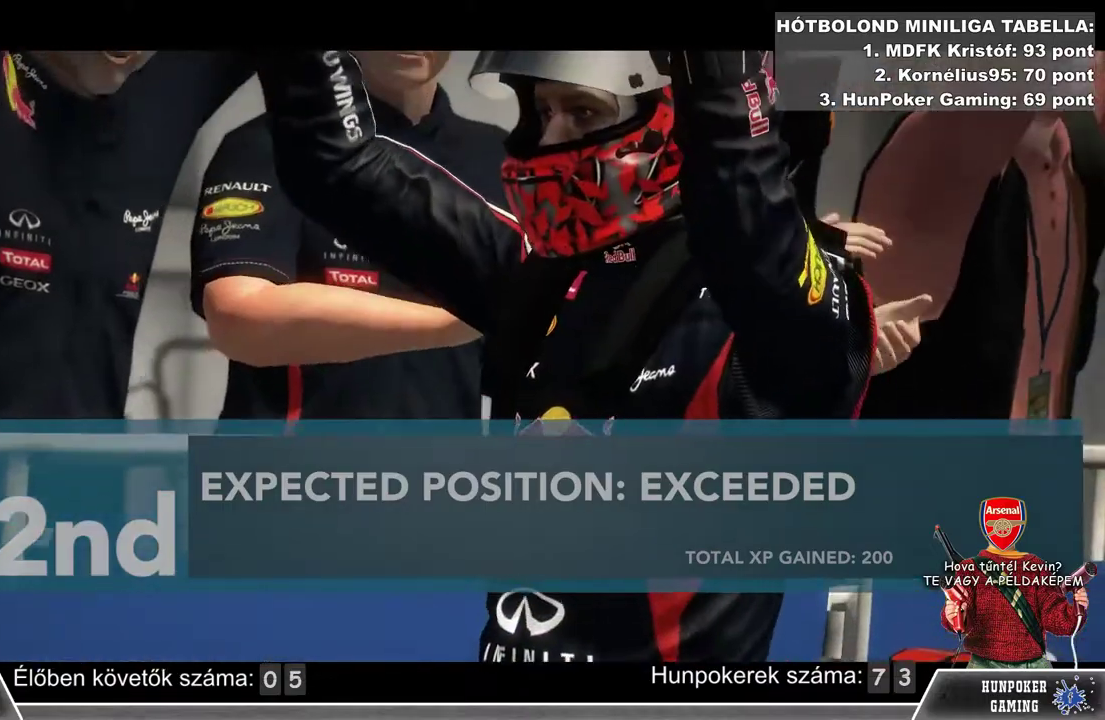
{"buttons": [], "left_stick": "center", "right_stick": "center", "events": [[367, "A", "down"], [500, "A", "up"]]}
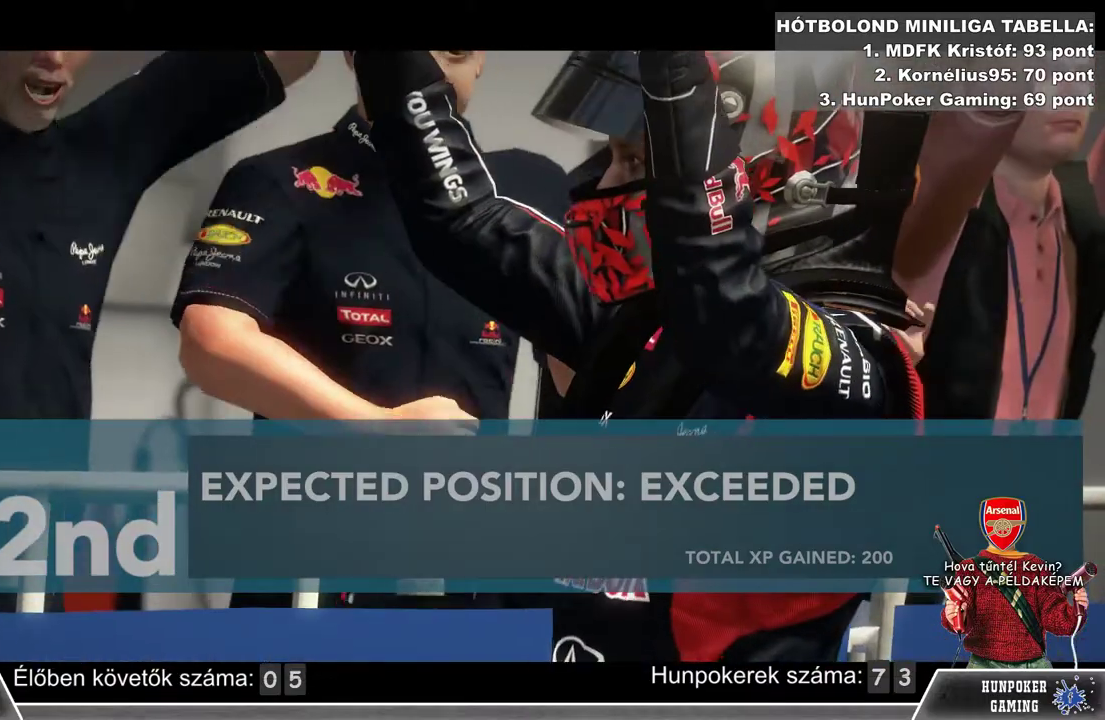
{"buttons": [], "left_stick": "center", "right_stick": "center", "events": []}
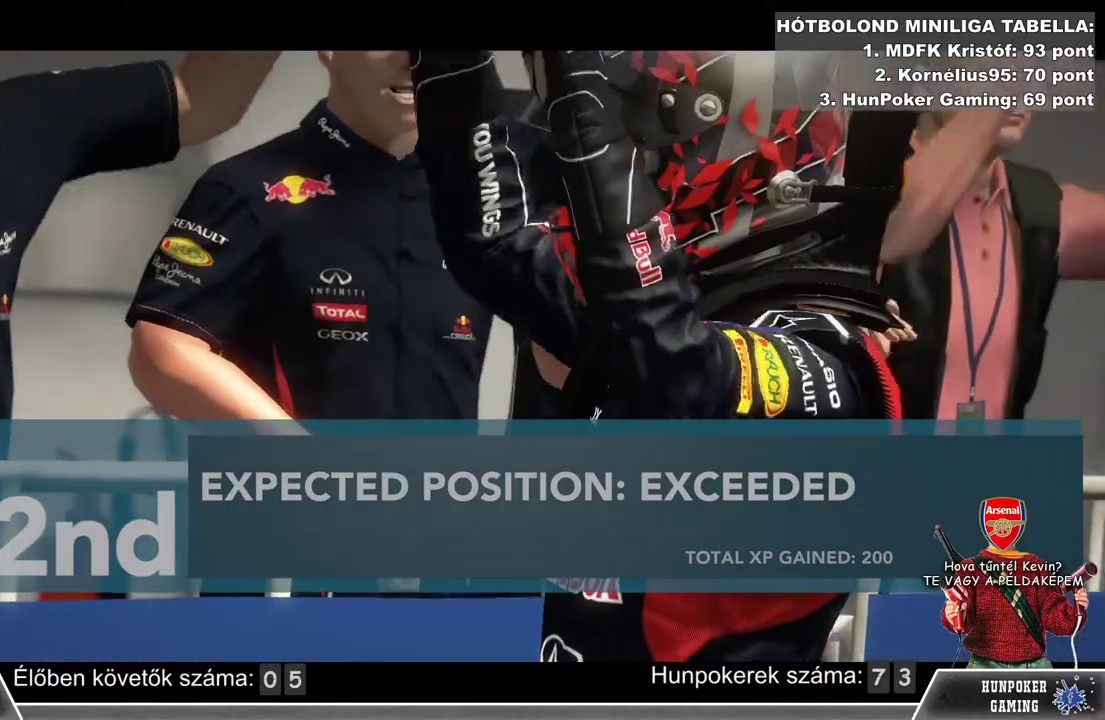
{"buttons": [], "left_stick": "center", "right_stick": "center", "events": []}
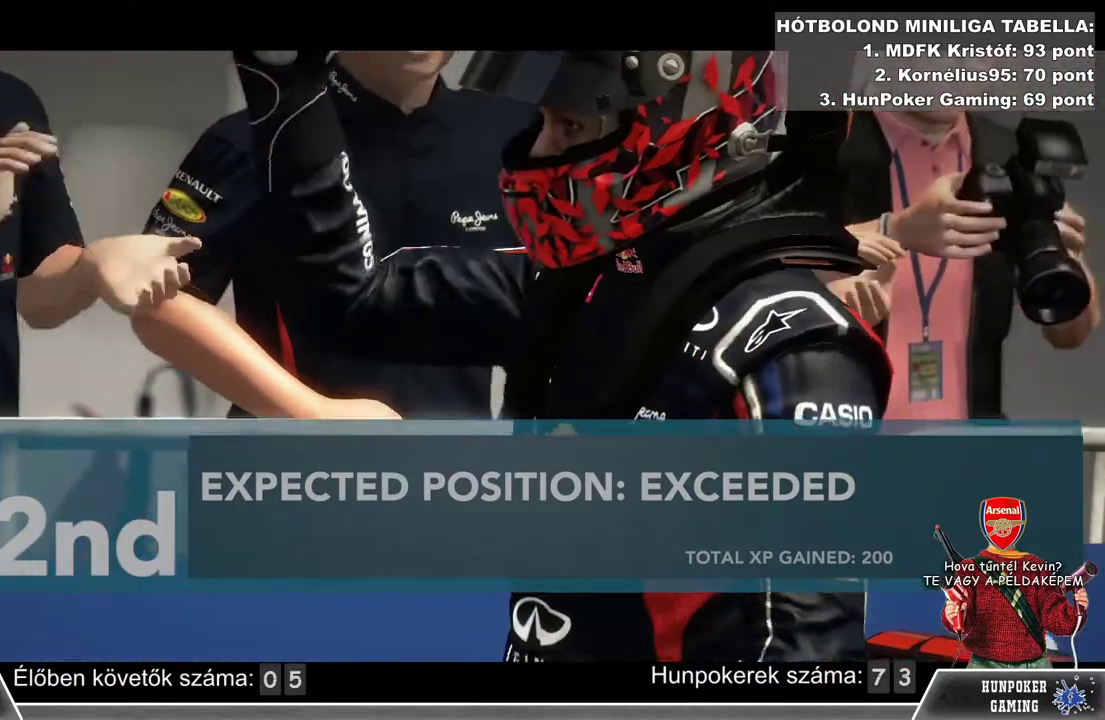
{"buttons": [], "left_stick": "center", "right_stick": "center", "events": [[333, "A", "down"], [433, "A", "up"]]}
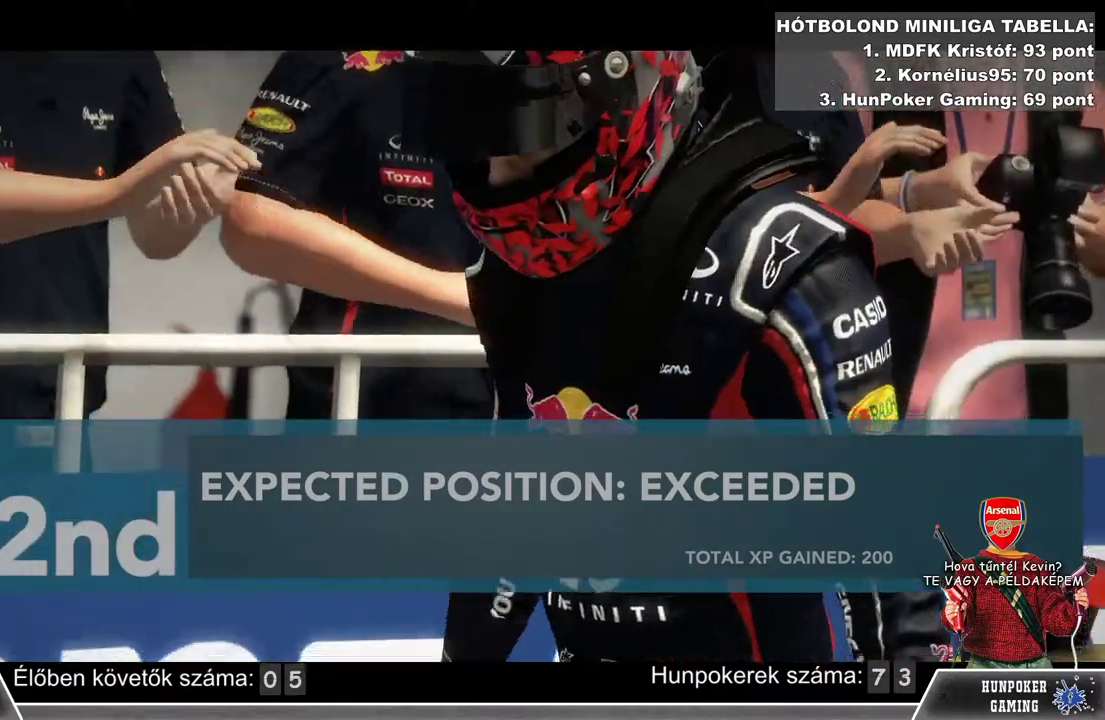
{"buttons": [], "left_stick": "center", "right_stick": "center", "events": []}
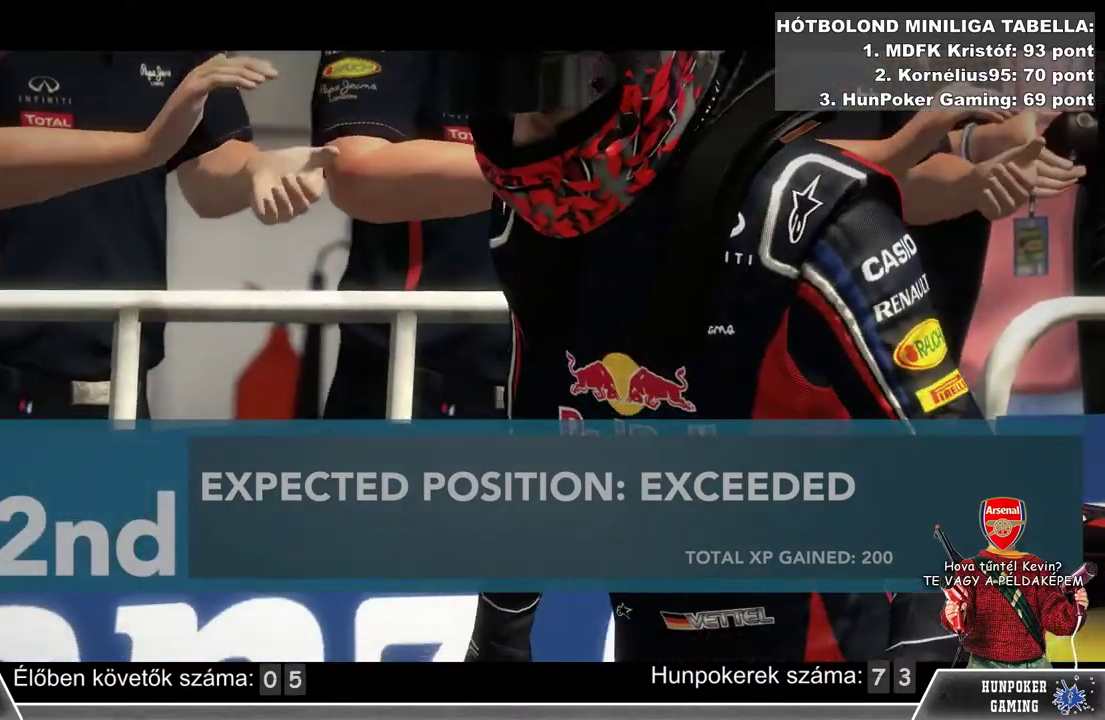
{"buttons": [], "left_stick": "center", "right_stick": "center", "events": []}
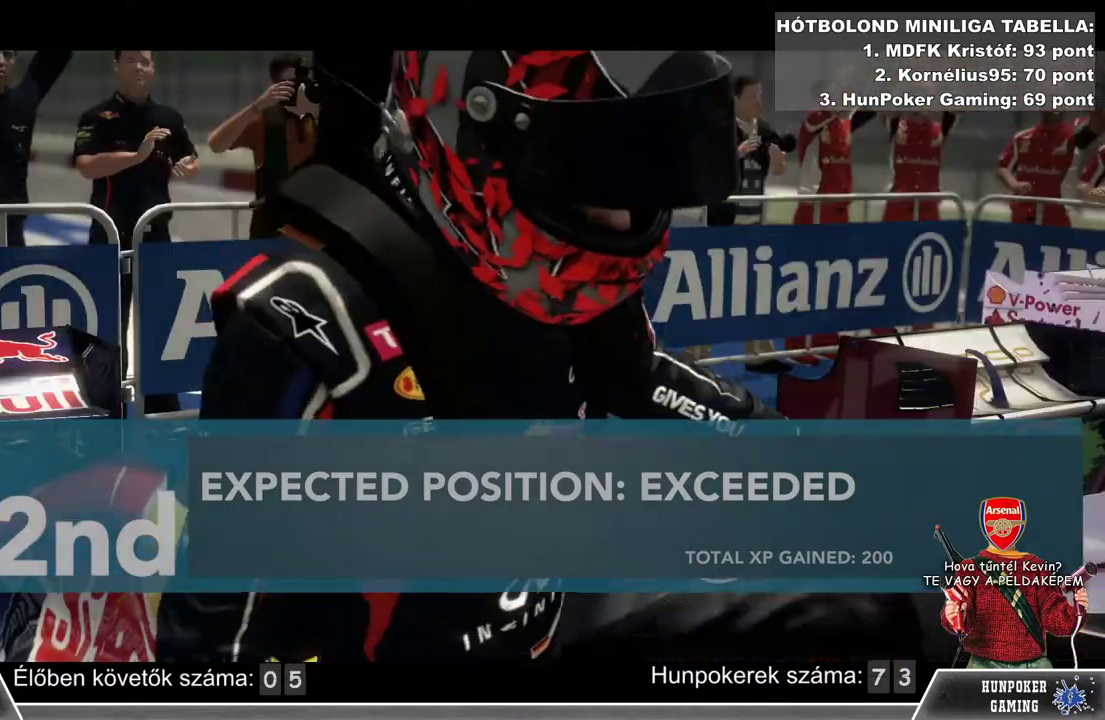
{"buttons": [], "left_stick": "center", "right_stick": "center", "events": []}
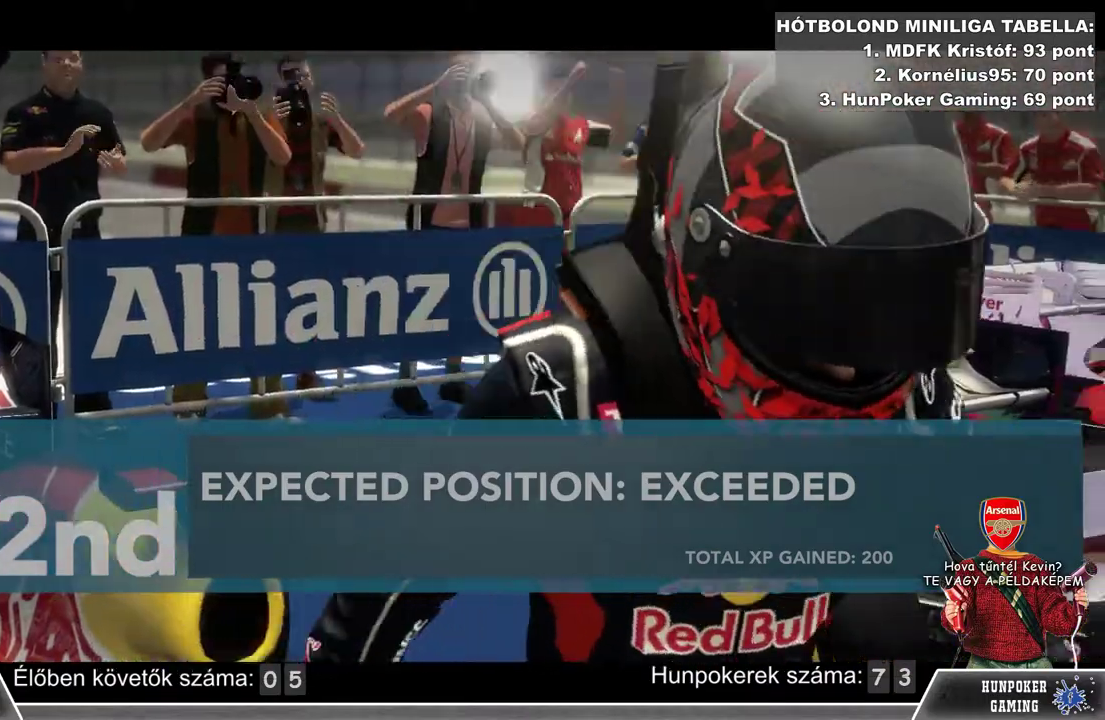
{"buttons": [], "left_stick": "center", "right_stick": "center", "events": [[200, "A", "down"], [300, "A", "up"]]}
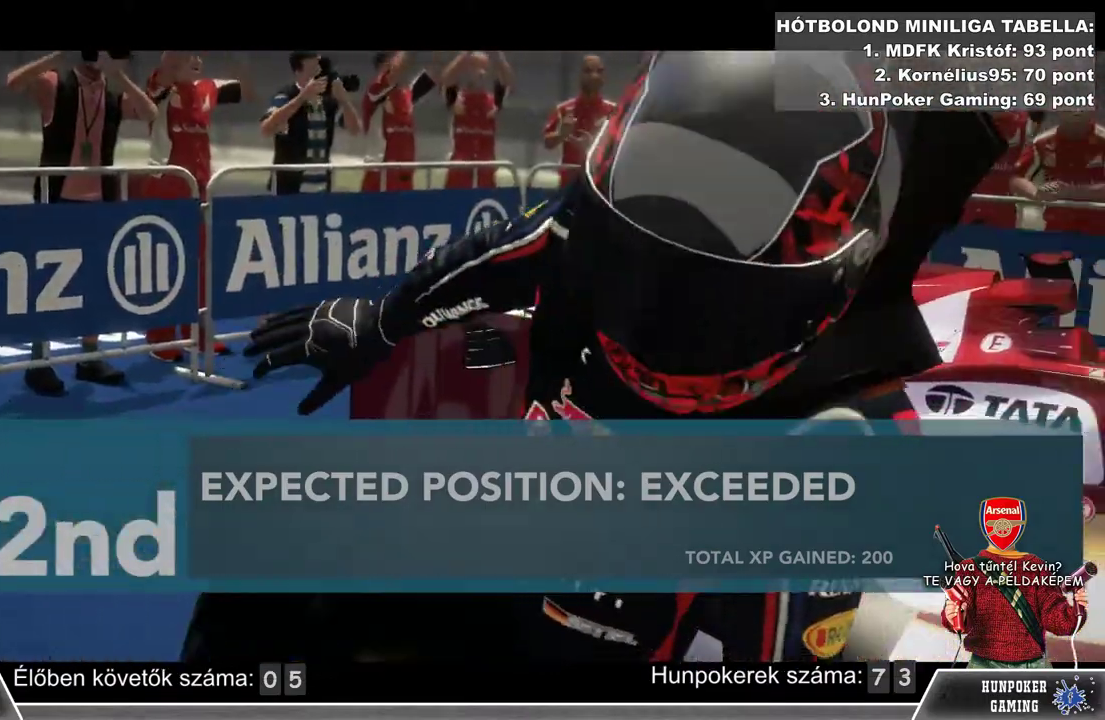
{"buttons": [], "left_stick": "center", "right_stick": "center", "events": []}
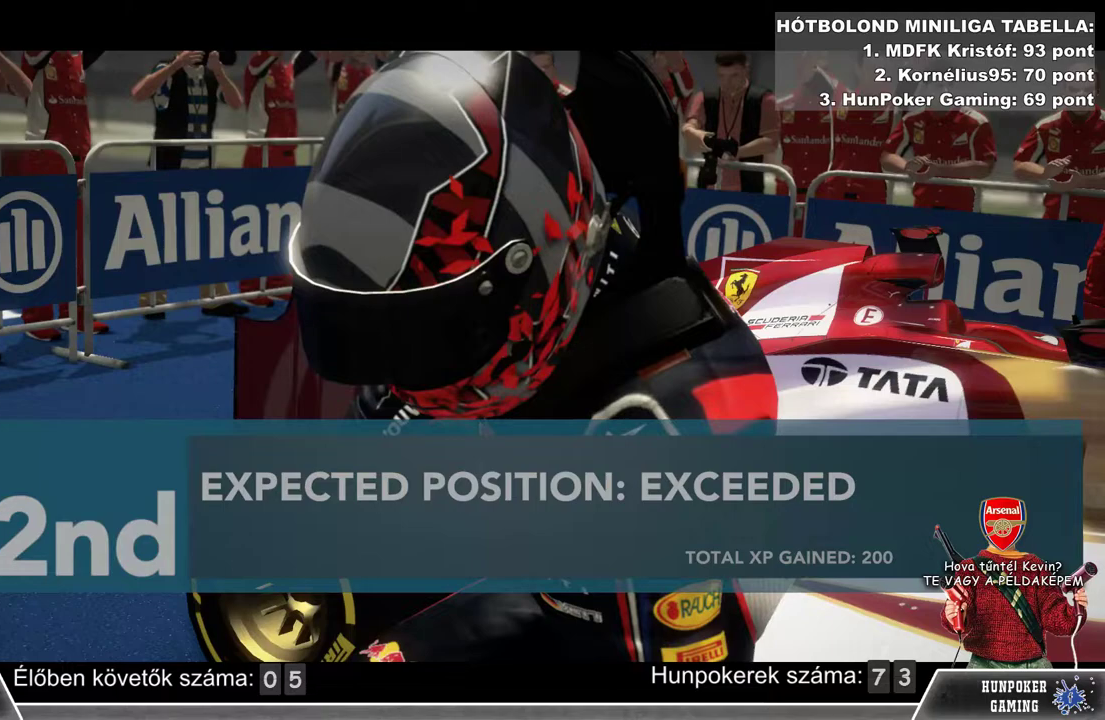
{"buttons": [], "left_stick": "center", "right_stick": "center", "events": []}
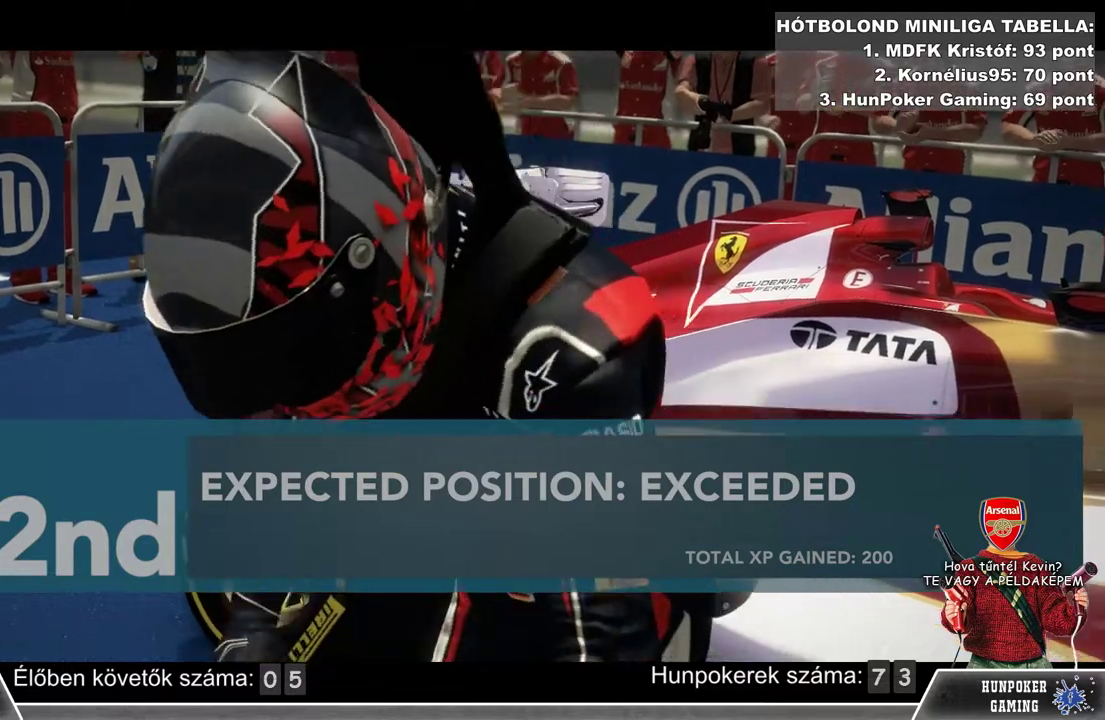
{"buttons": [], "left_stick": "center", "right_stick": "center", "events": []}
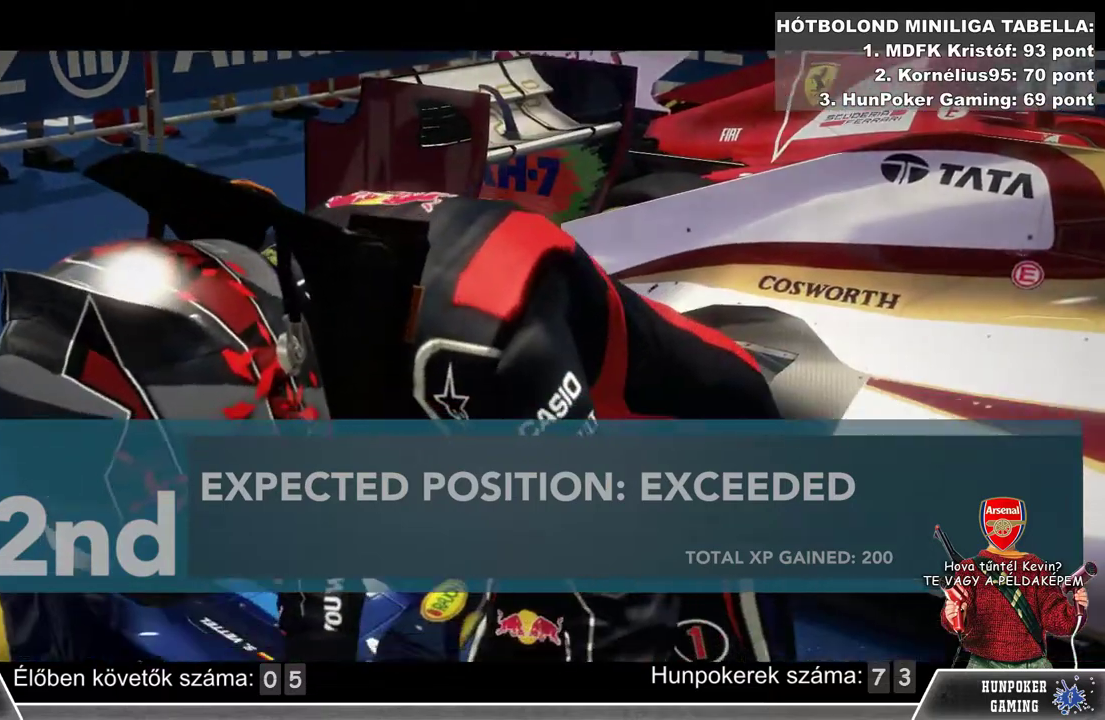
{"buttons": ["A"], "left_stick": "center", "right_stick": "center", "events": [[433, "A", "down"]]}
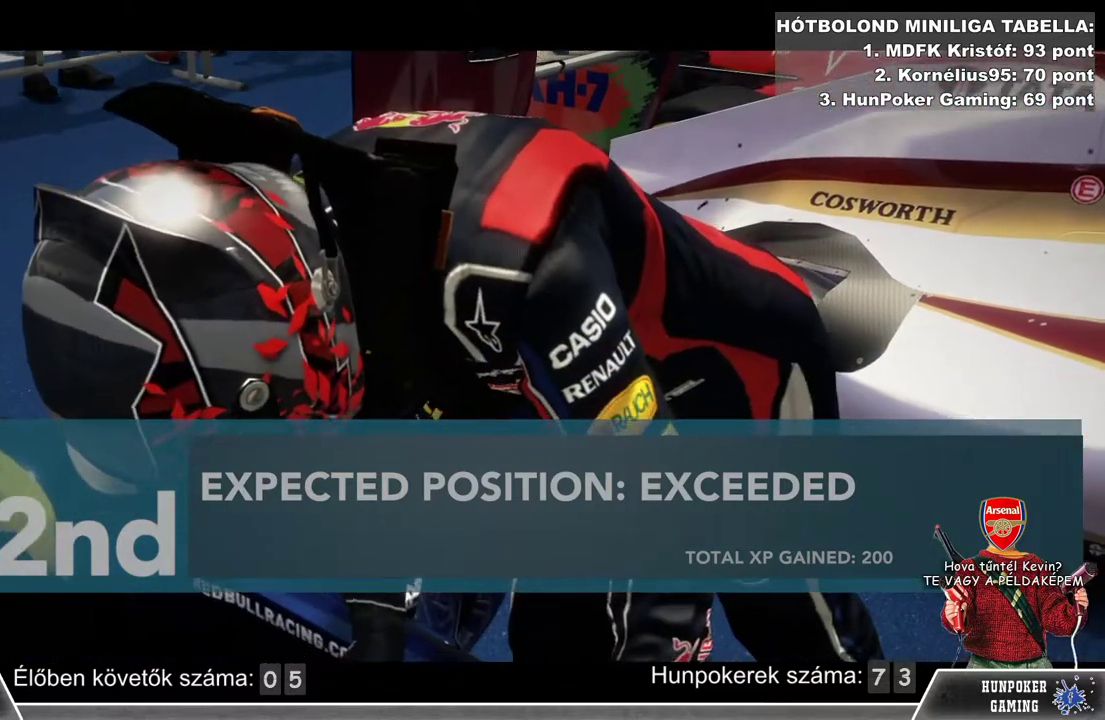
{"buttons": [], "left_stick": "center", "right_stick": "center", "events": [[33, "A", "up"]]}